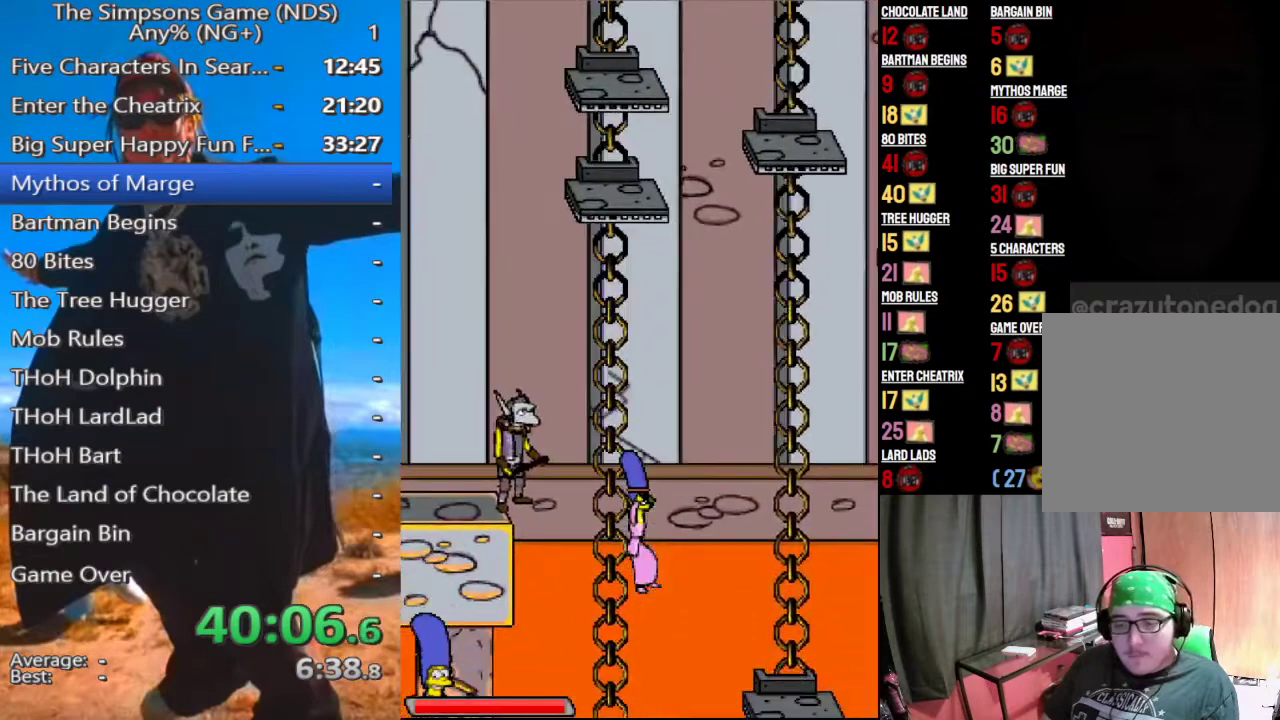
Gameplay with a controller (Xbox layout); each line is a JSON object with the inputs held at the frame after it. "events" lists button and stick changes between this image and that frame as [ms after this image, input, new state], when the widget could be followed in between. Not read: L3 R3 left_stick.
{"buttons": ["START"], "right_stick": "center", "events": [[479, "START", "down"]]}
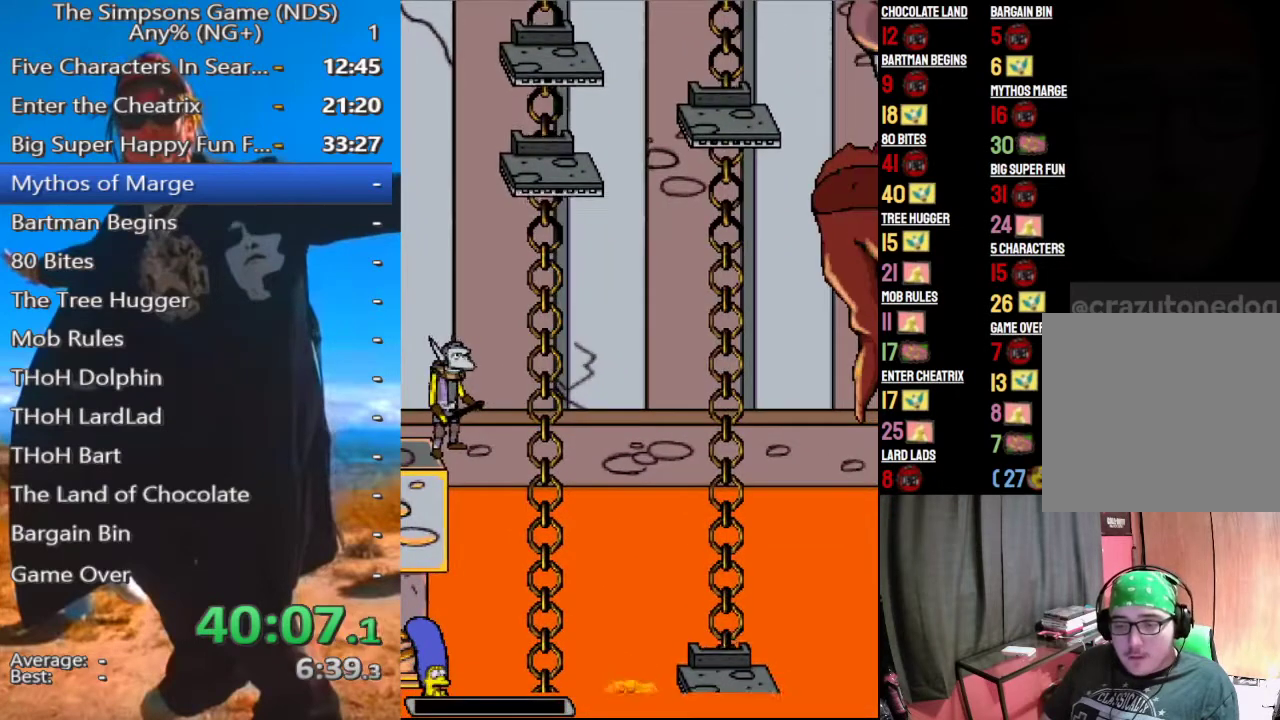
{"buttons": [], "right_stick": "center", "events": [[62, "START", "up"], [125, "START", "down"], [229, "START", "up"]]}
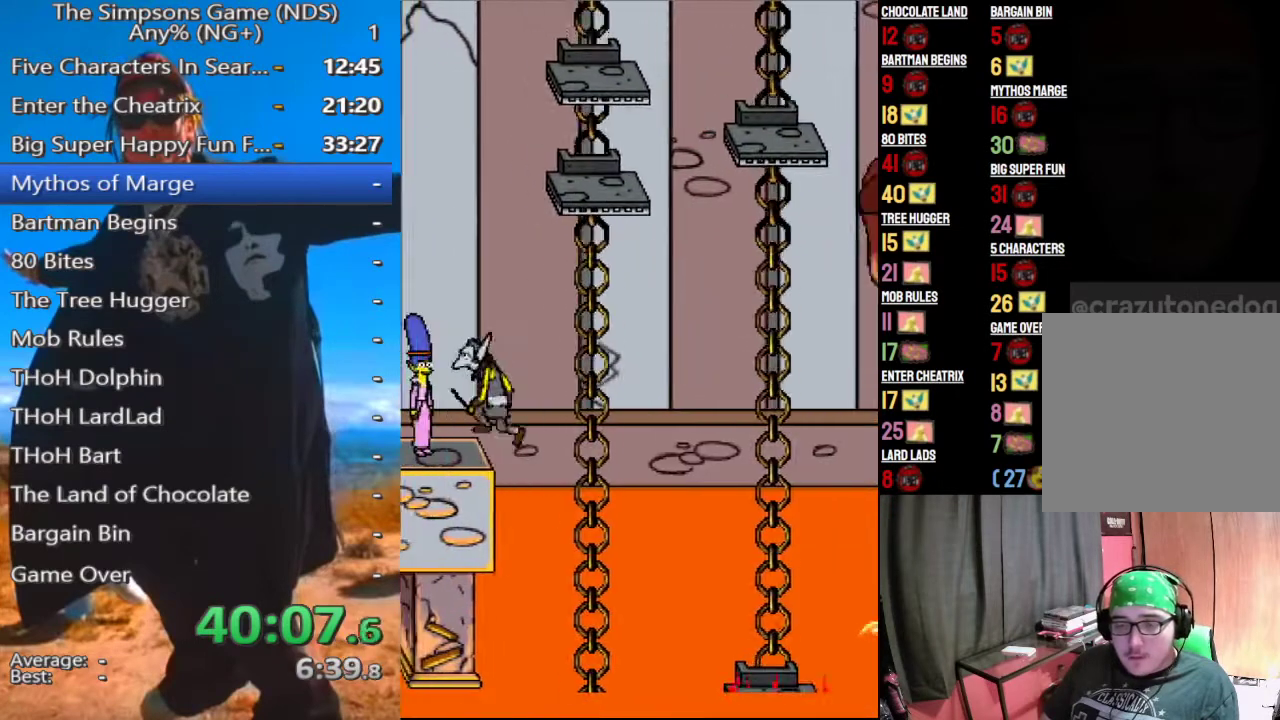
{"buttons": [], "right_stick": "center", "events": []}
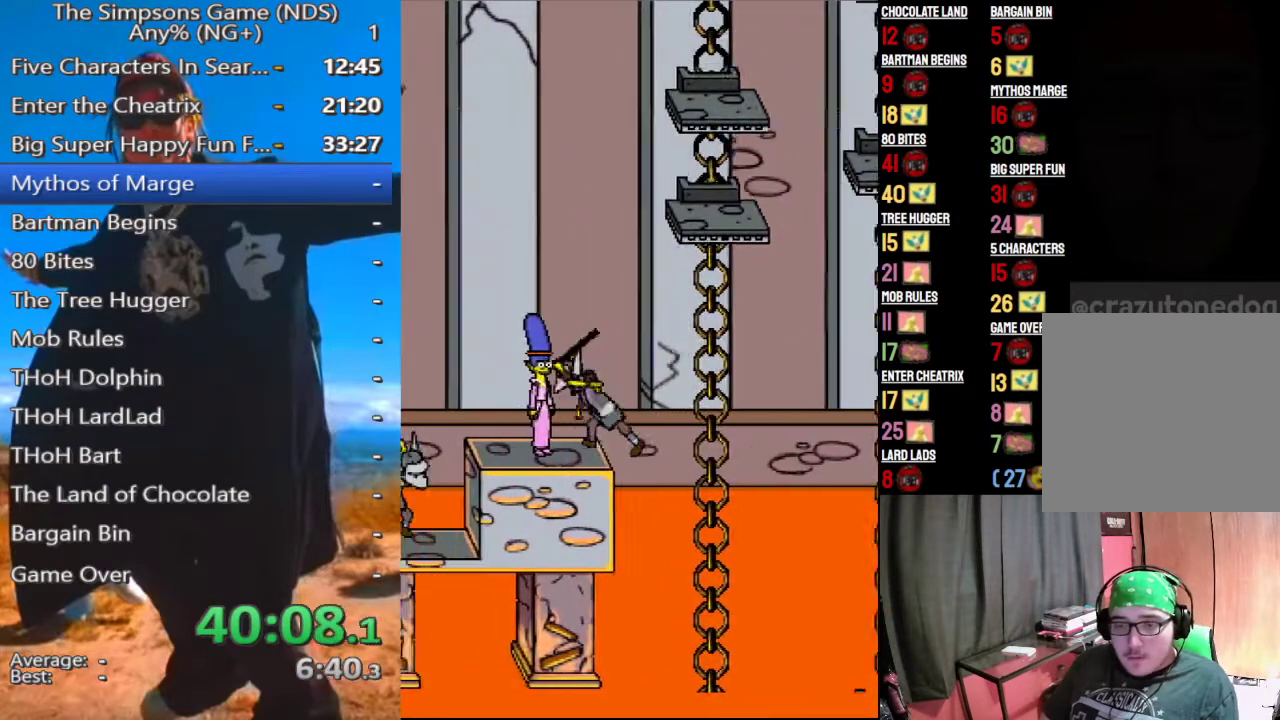
{"buttons": [], "right_stick": "center", "events": []}
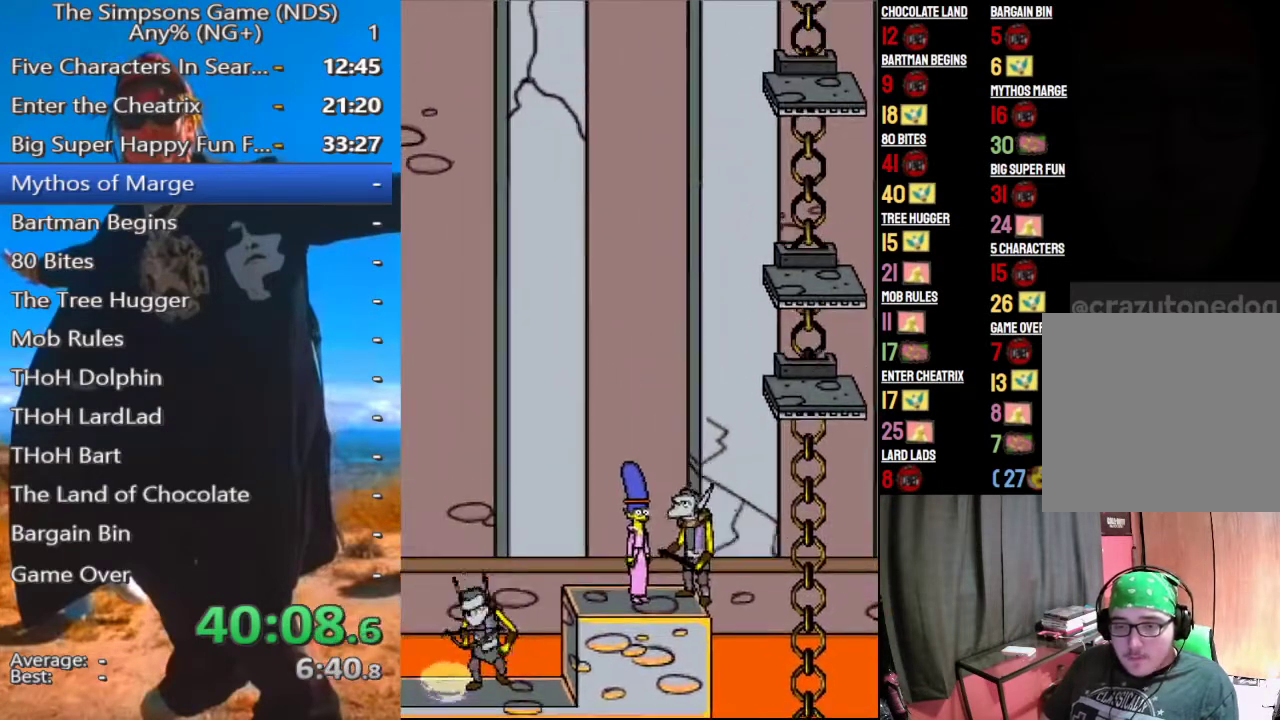
{"buttons": [], "right_stick": "center", "events": []}
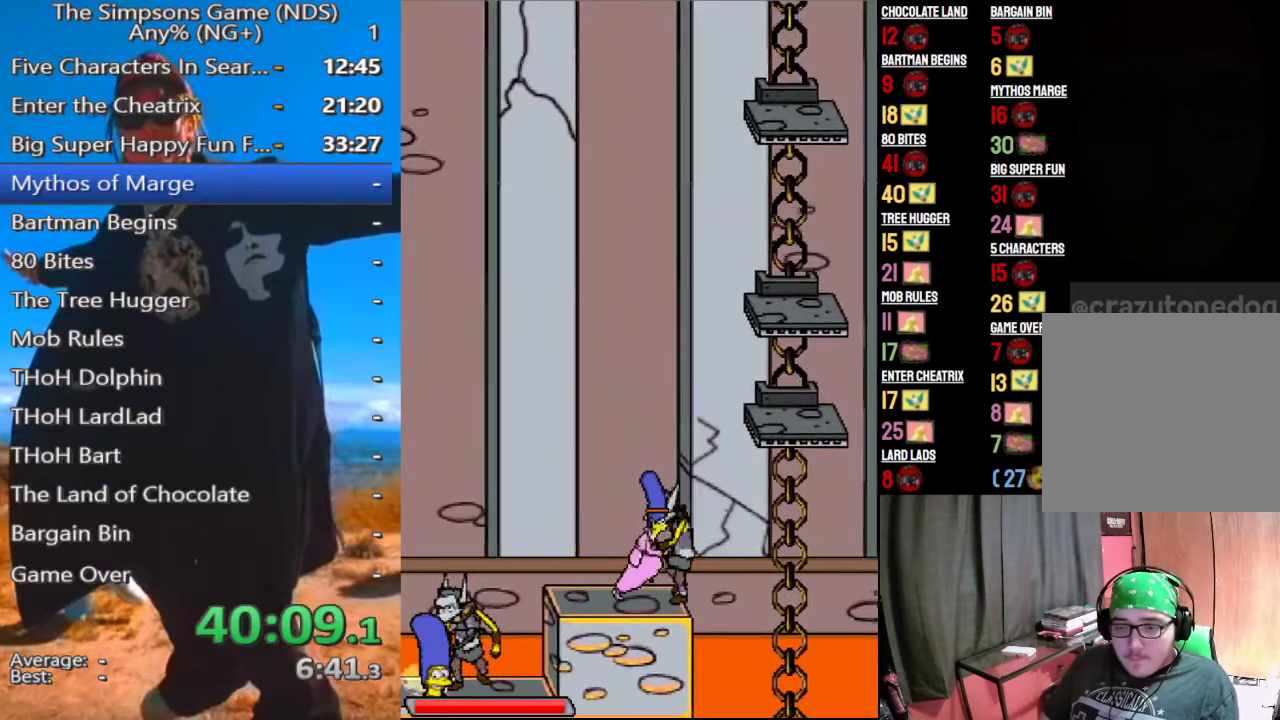
{"buttons": [], "right_stick": "center", "events": [[125, "A", "down"], [271, "A", "up"]]}